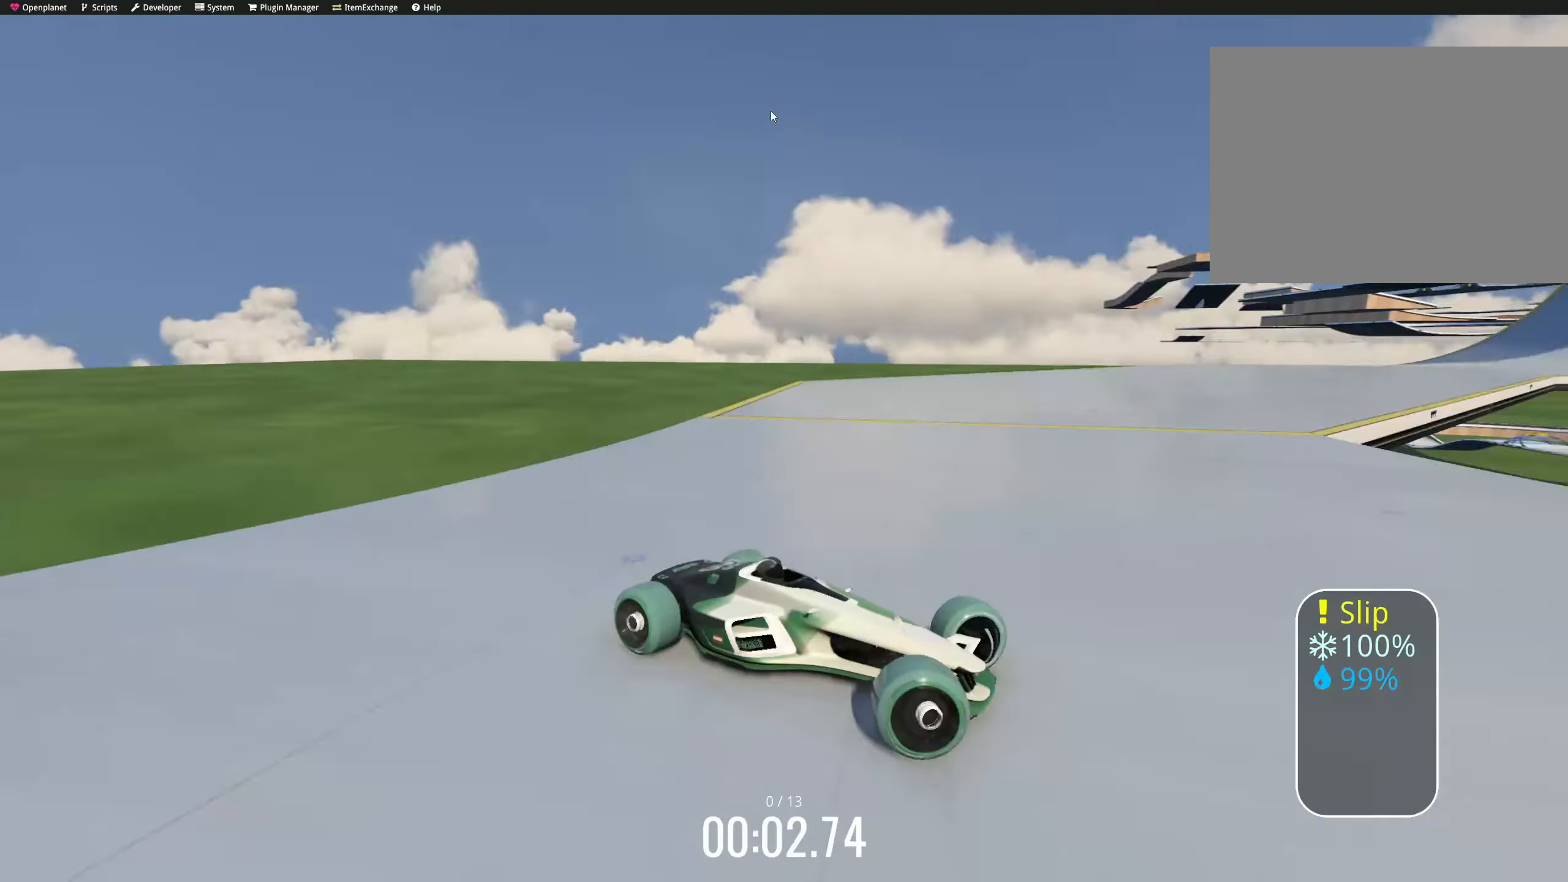
Gameplay with keyboard; each line is a JSON object with the keys held at the frame after it. "events" lists presses ("down") and releases ("up") of "down", "left", "right" and "up" between this image and that frame as [ms after this image, input, new state], when the widget could be followed in between. No other keys are recorded. Mouse input is not recorded.
{"keys": ["left", "up"], "events": [[217, "down", "down"], [233, "down", "up"]]}
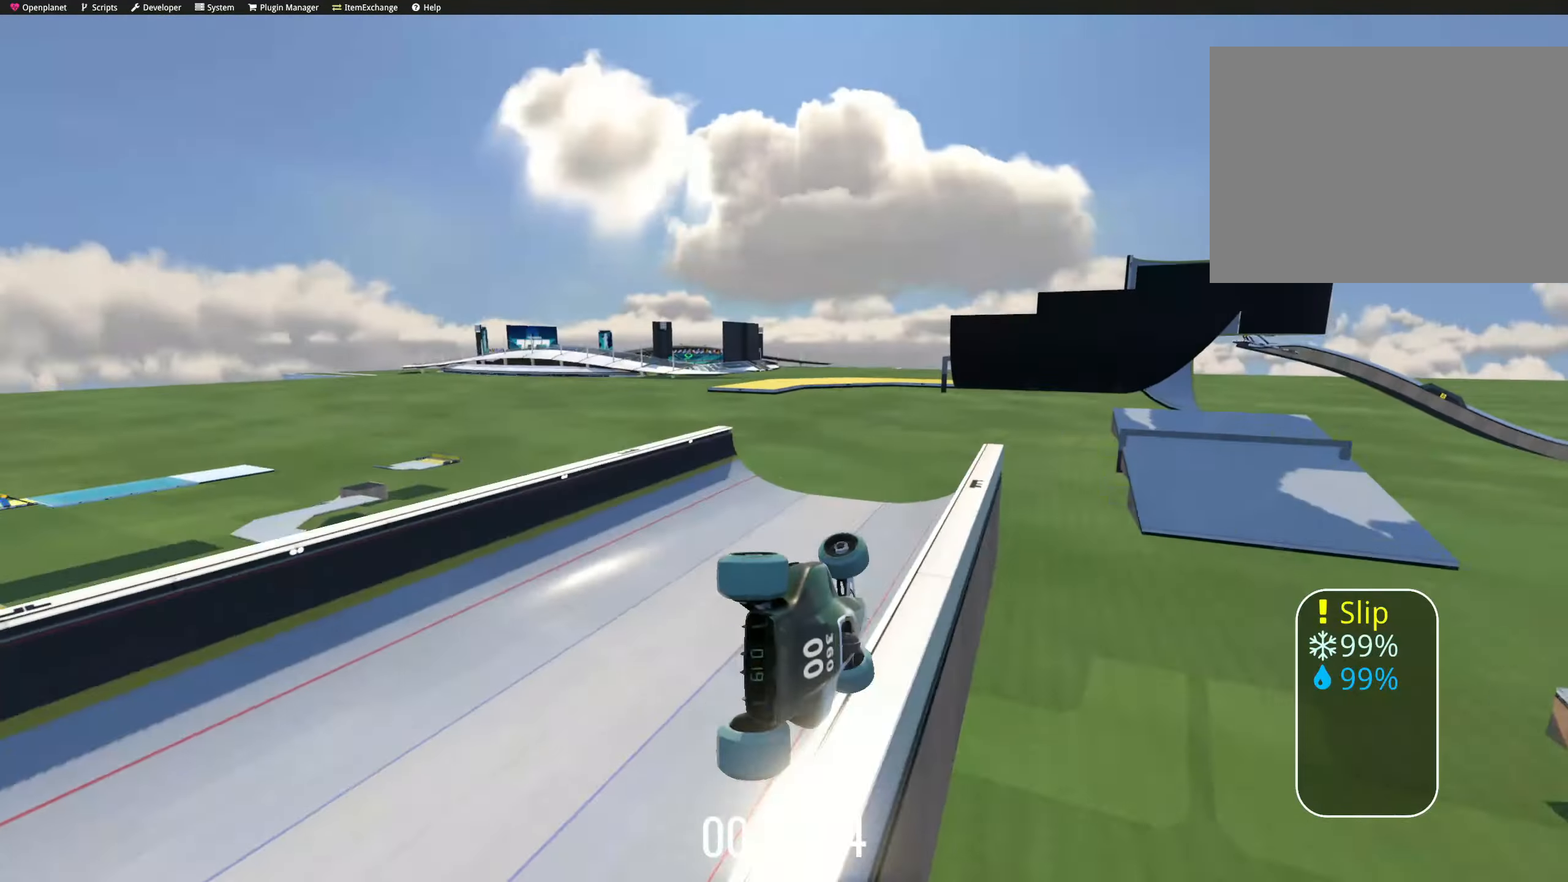
{"keys": ["down", "right", "up"], "events": [[133, "left", "up"], [200, "down", "down"], [217, "right", "down"], [233, "down", "up"], [250, "right", "up"], [317, "right", "down"], [333, "down", "down"], [350, "down", "up"], [500, "down", "down"]]}
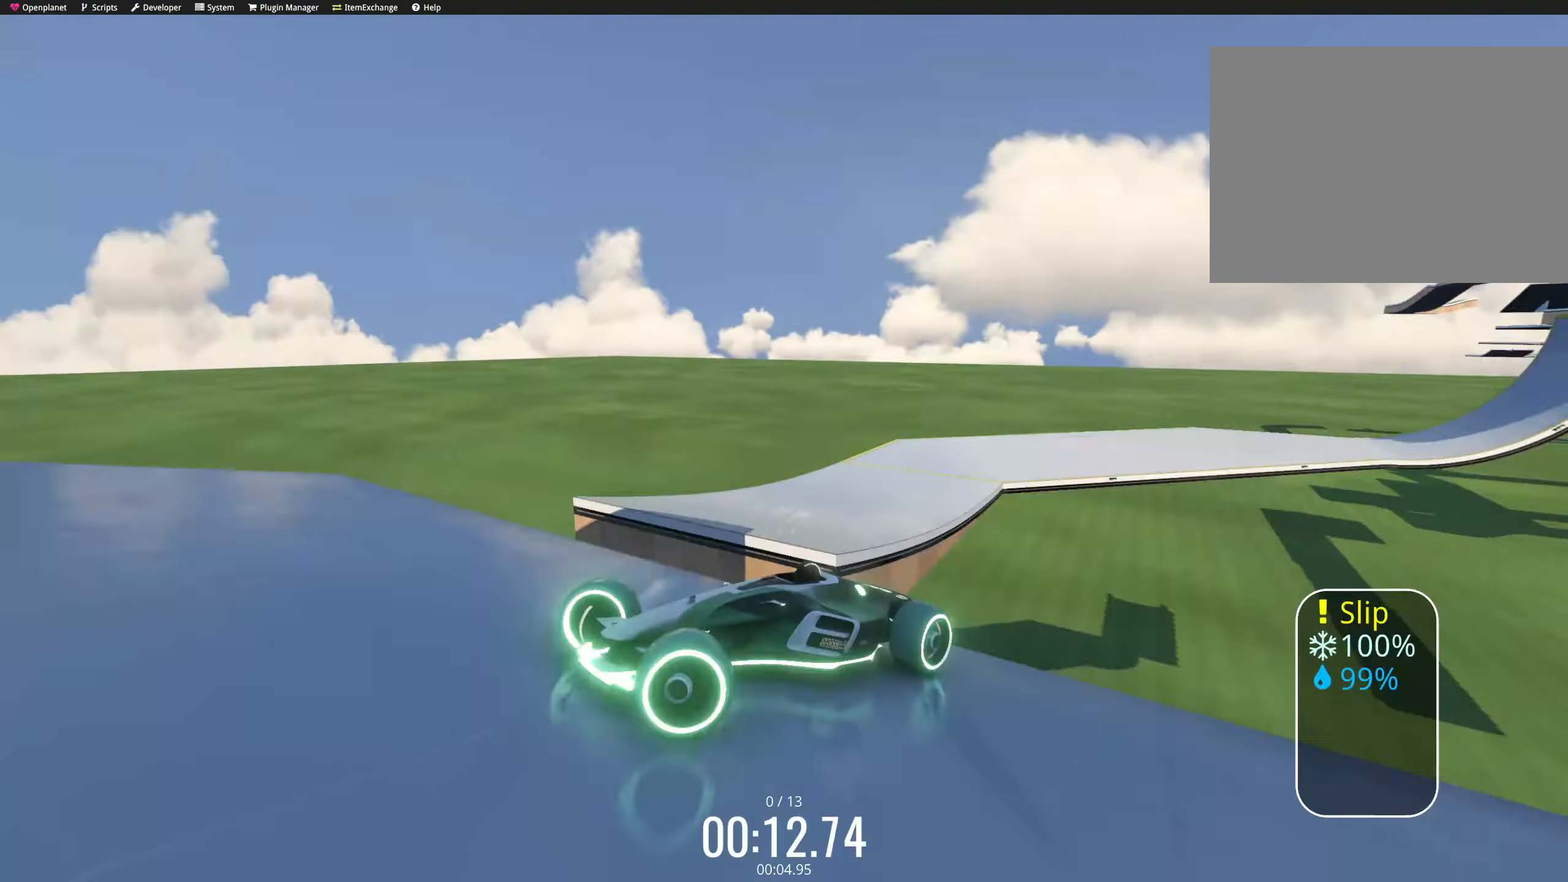
{"keys": ["left", "up"], "events": [[17, "left", "down"], [17, "right", "up"], [50, "left", "up"], [50, "right", "down"], [67, "left", "down"], [67, "right", "up"], [133, "down", "up"]]}
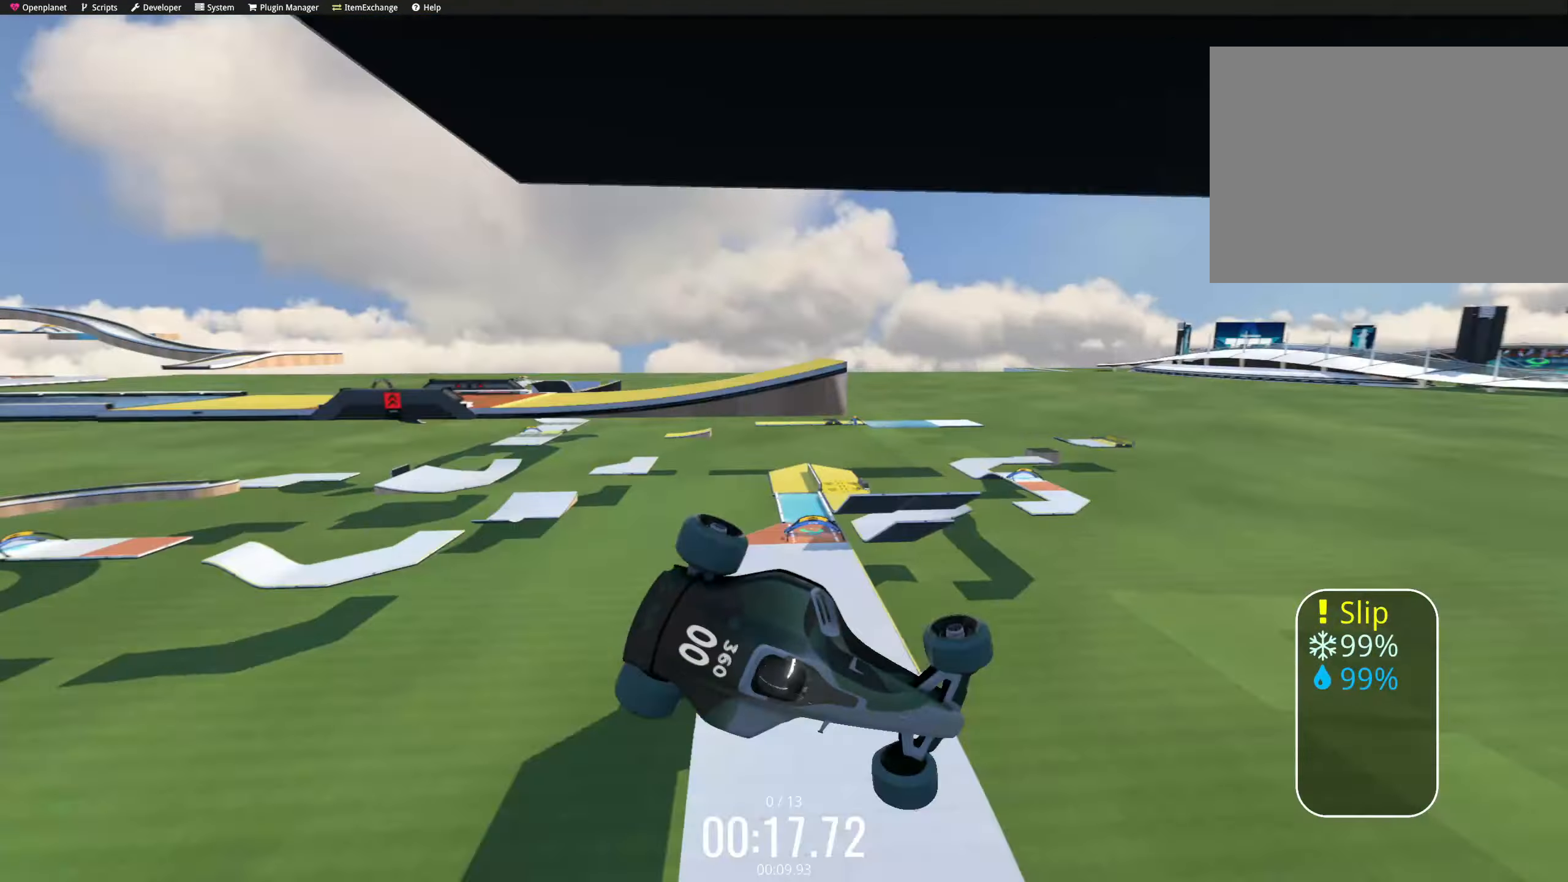
{"keys": ["right", "up"], "events": [[334, "left", "up"], [417, "left", "down"], [417, "right", "down"], [434, "left", "up"]]}
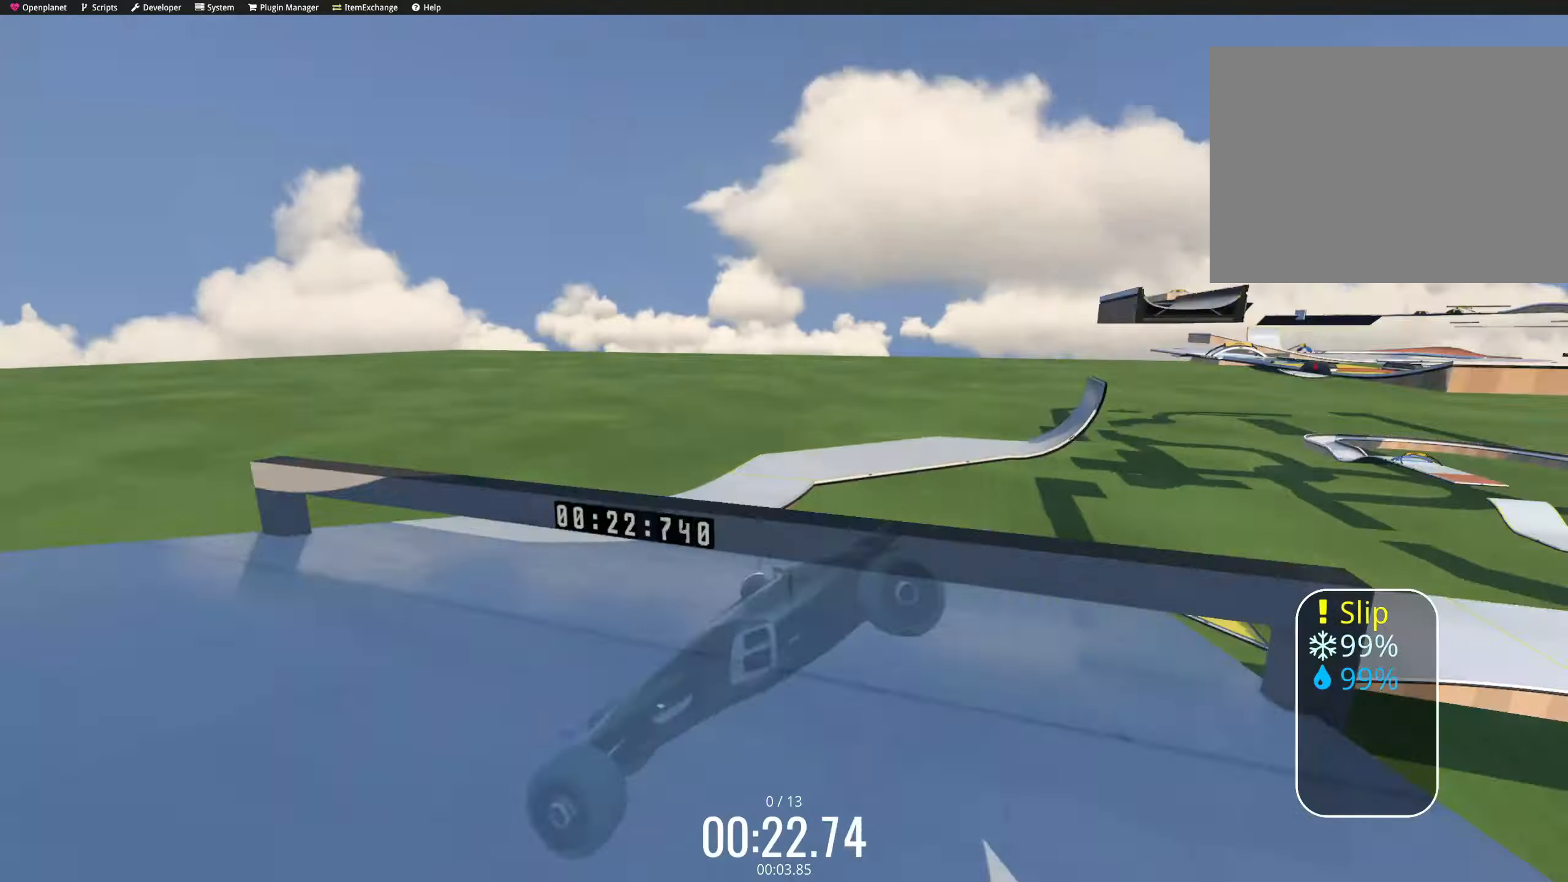
{"keys": ["left", "up"], "events": [[84, "down", "down"], [167, "left", "down"], [167, "right", "up"], [234, "down", "up"], [284, "down", "down"], [300, "down", "up"]]}
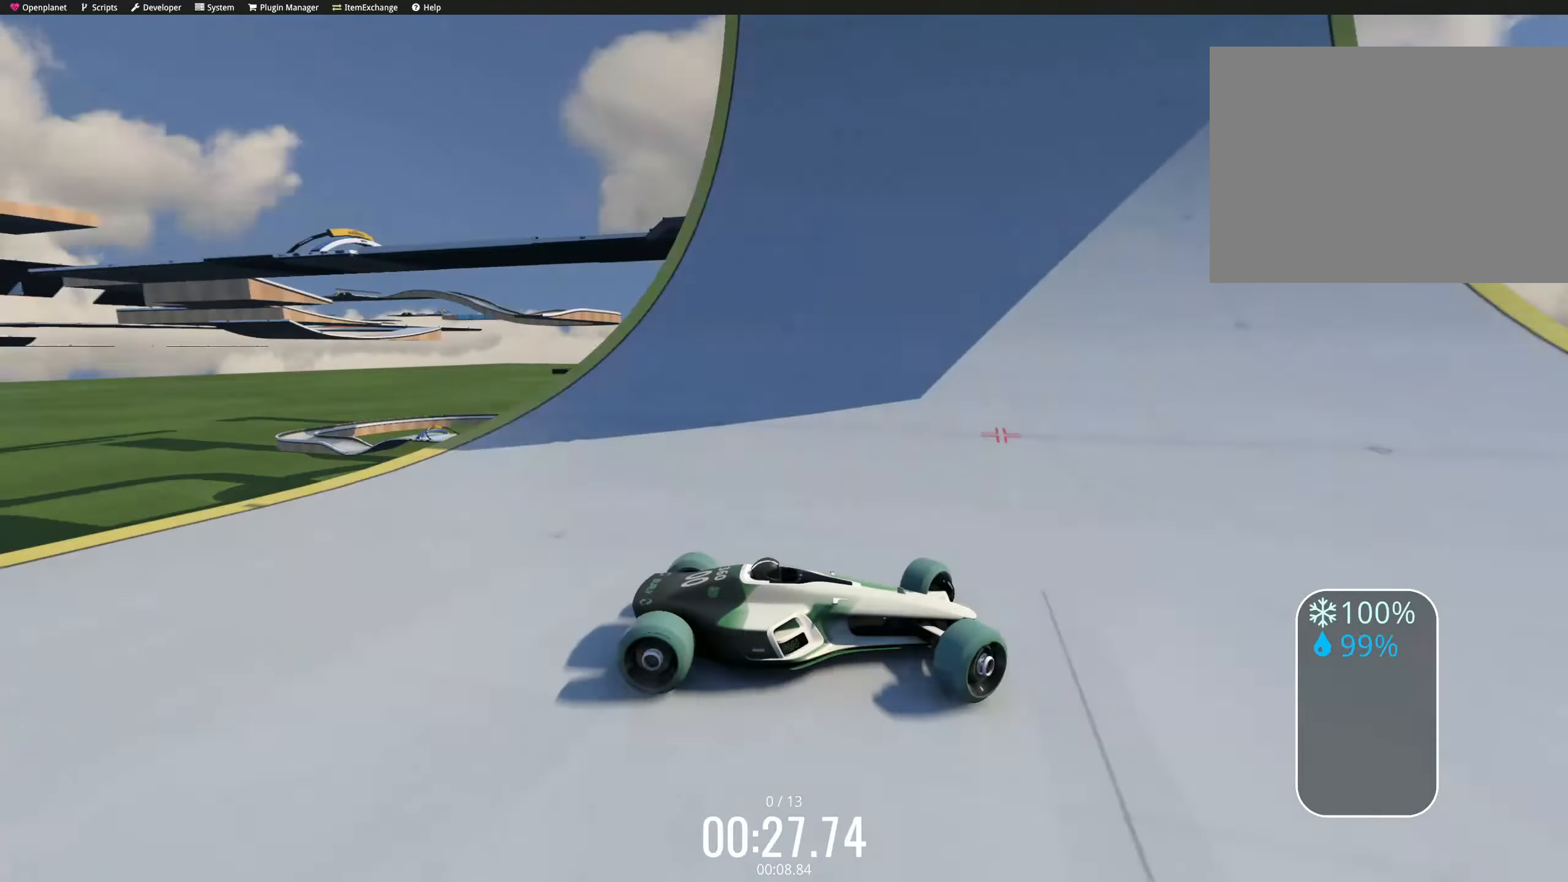
{"keys": ["right", "up"], "events": [[300, "left", "up"], [400, "right", "down"], [450, "down", "down"], [467, "down", "up"]]}
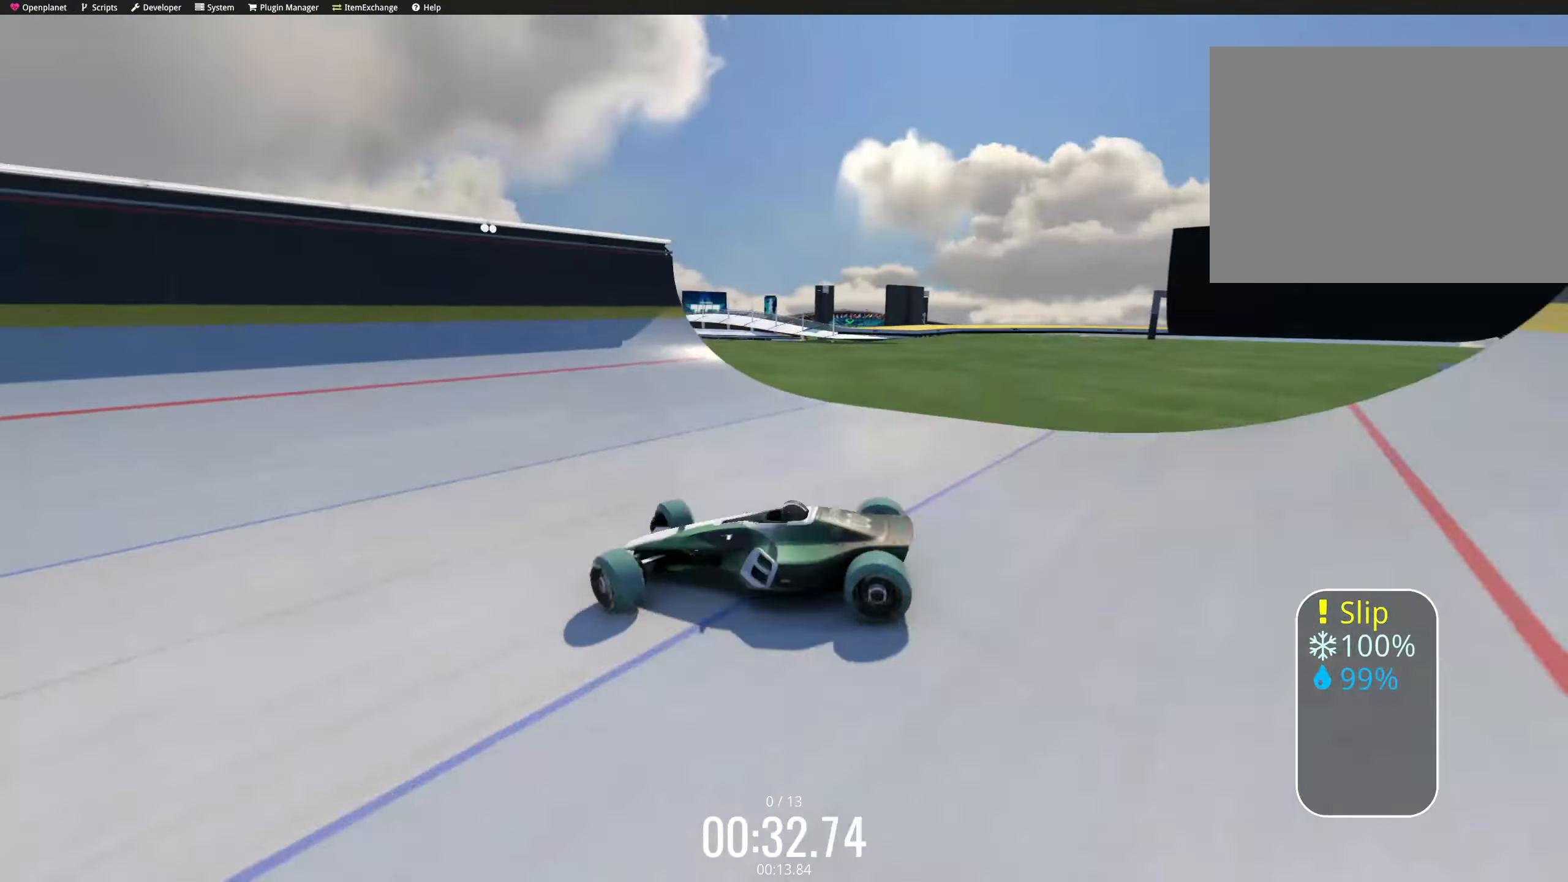
{"keys": ["up"], "events": [[50, "right", "up"], [67, "left", "down"], [117, "left", "up"], [134, "left", "down"], [217, "right", "down"], [234, "left", "up"], [300, "right", "up"], [367, "right", "down"], [384, "right", "up"]]}